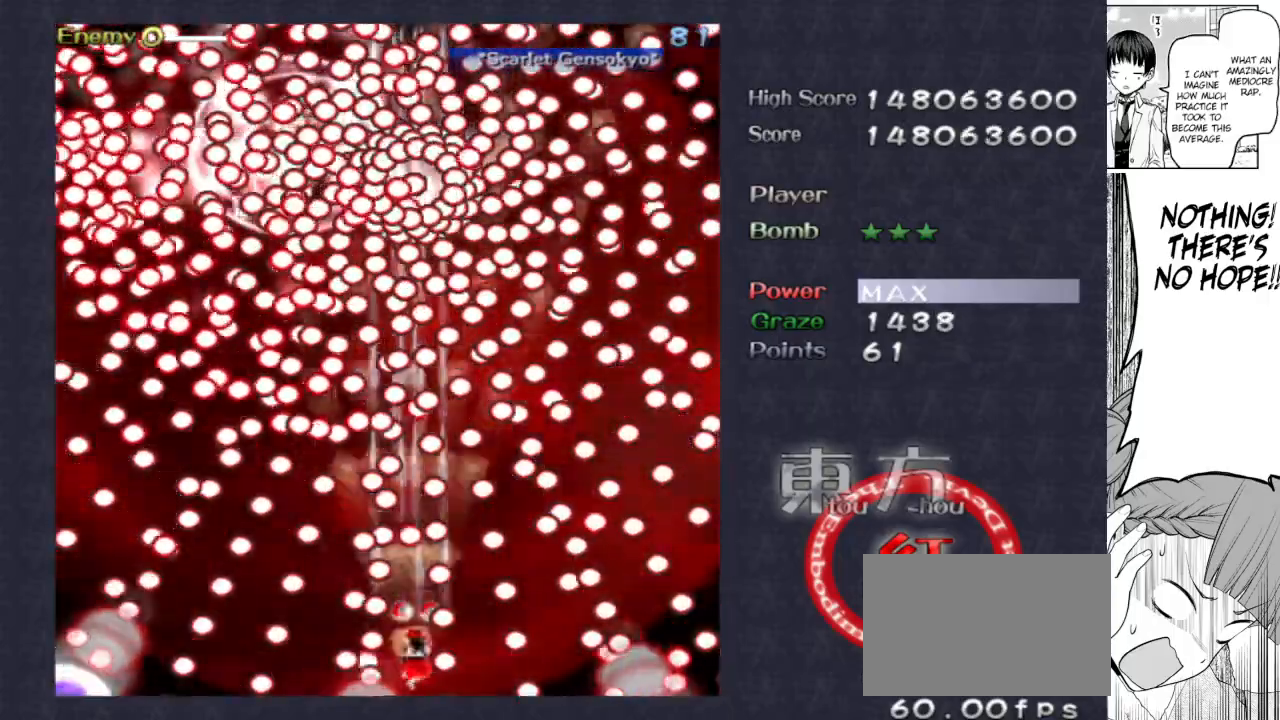
Gameplay with keyboard; each line is a JSON object with the keys held at the frame after it. "events" lists presses ("down") and releases ("up") of "bomb", "down", "focus", "left", "right", "shoot" and "up" between this image and that frame as [ms after this image, input, new state], when the widget could be followed in between. No other keys are recorded. Mouse input is not recorded. Key names are as the overlay labels them; some are game actions (e.g. jump) rather than physical keys.
{"keys": ["focus", "shoot", "up"], "events": [[33, "right", "up"], [83, "up", "down"], [117, "up", "up"], [267, "up", "down"], [350, "up", "up"], [500, "up", "down"]]}
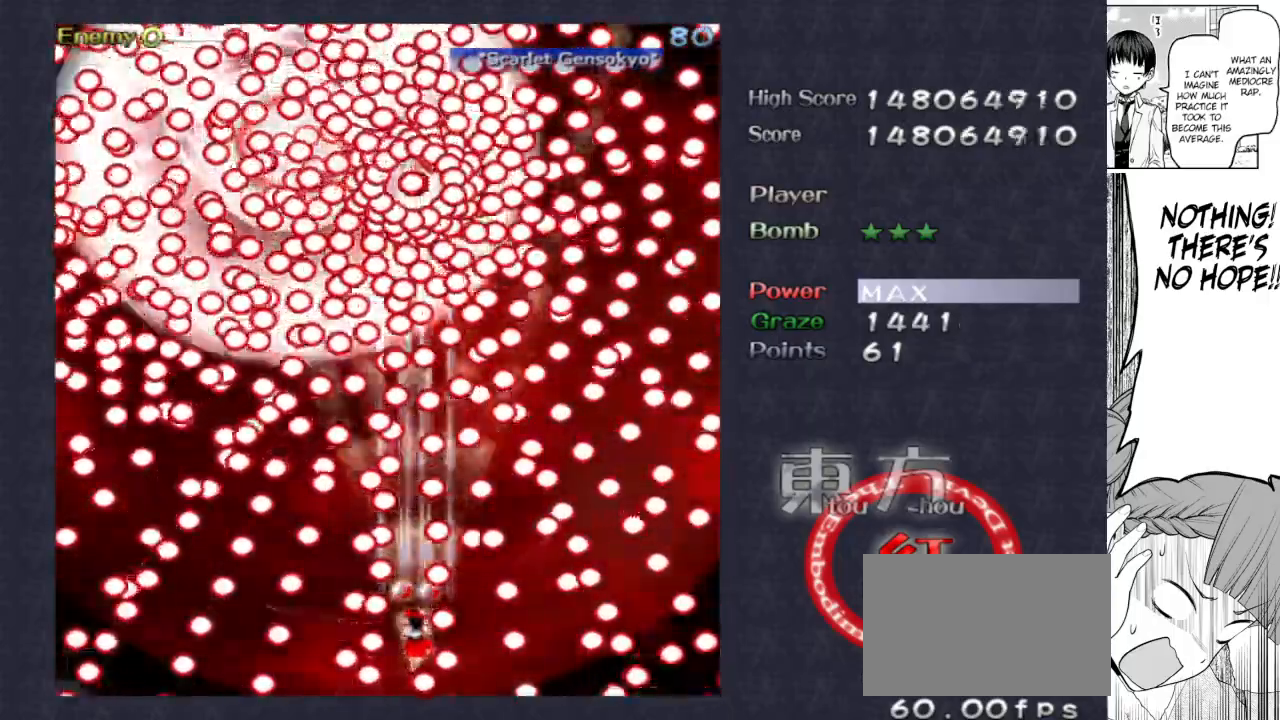
{"keys": ["focus", "shoot"], "events": [[83, "up", "up"]]}
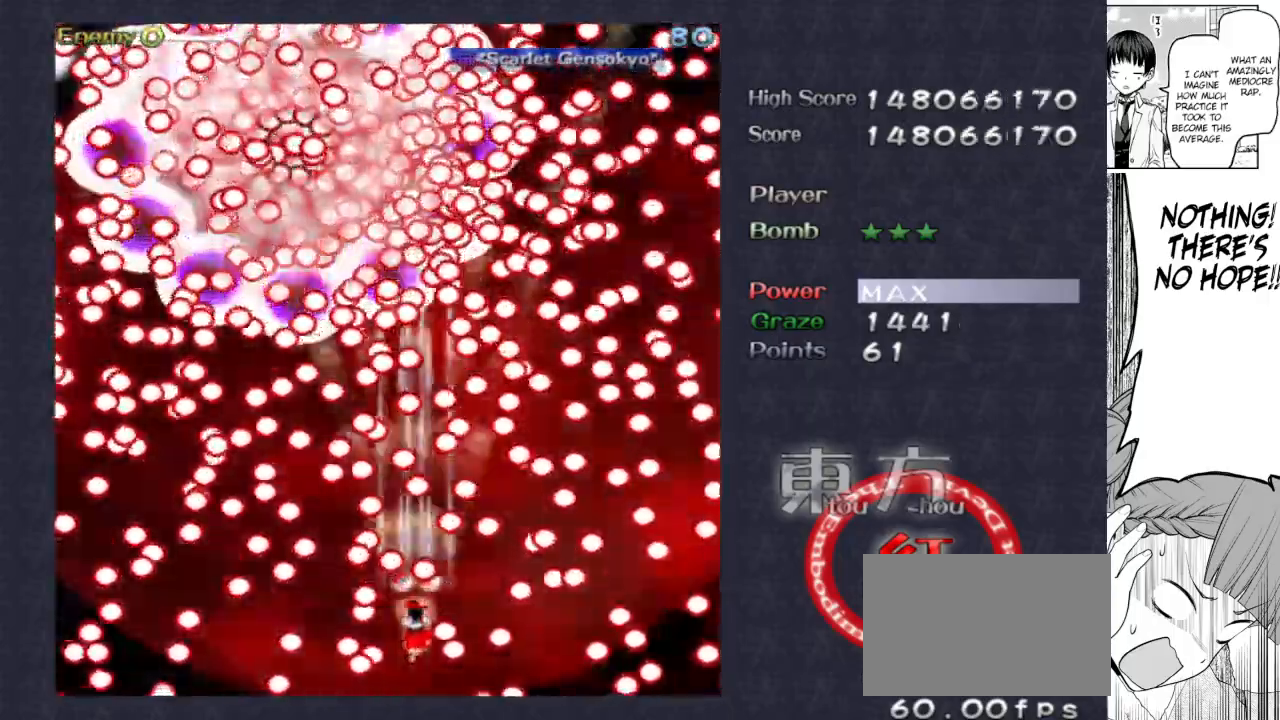
{"keys": ["focus", "shoot"], "events": [[283, "up", "down"], [333, "up", "up"]]}
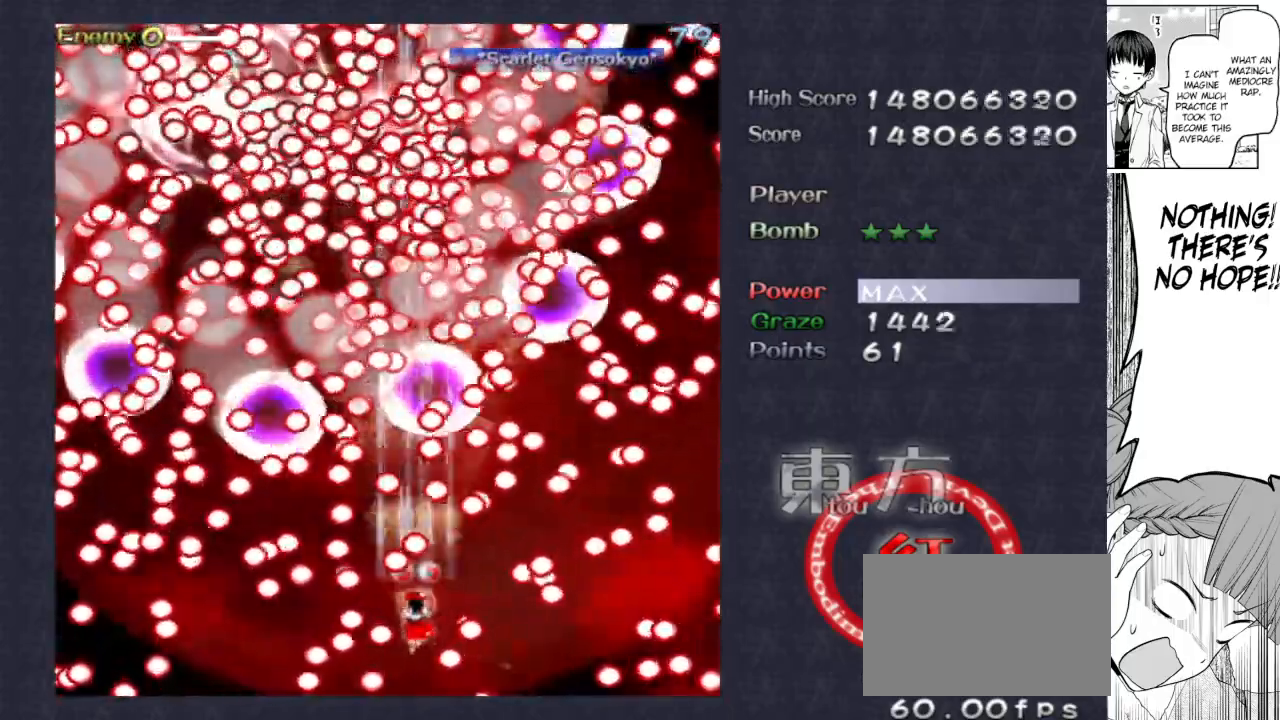
{"keys": ["down", "focus", "shoot"], "events": [[117, "left", "down"], [167, "left", "up"], [300, "down", "down"], [400, "down", "up"], [500, "down", "down"]]}
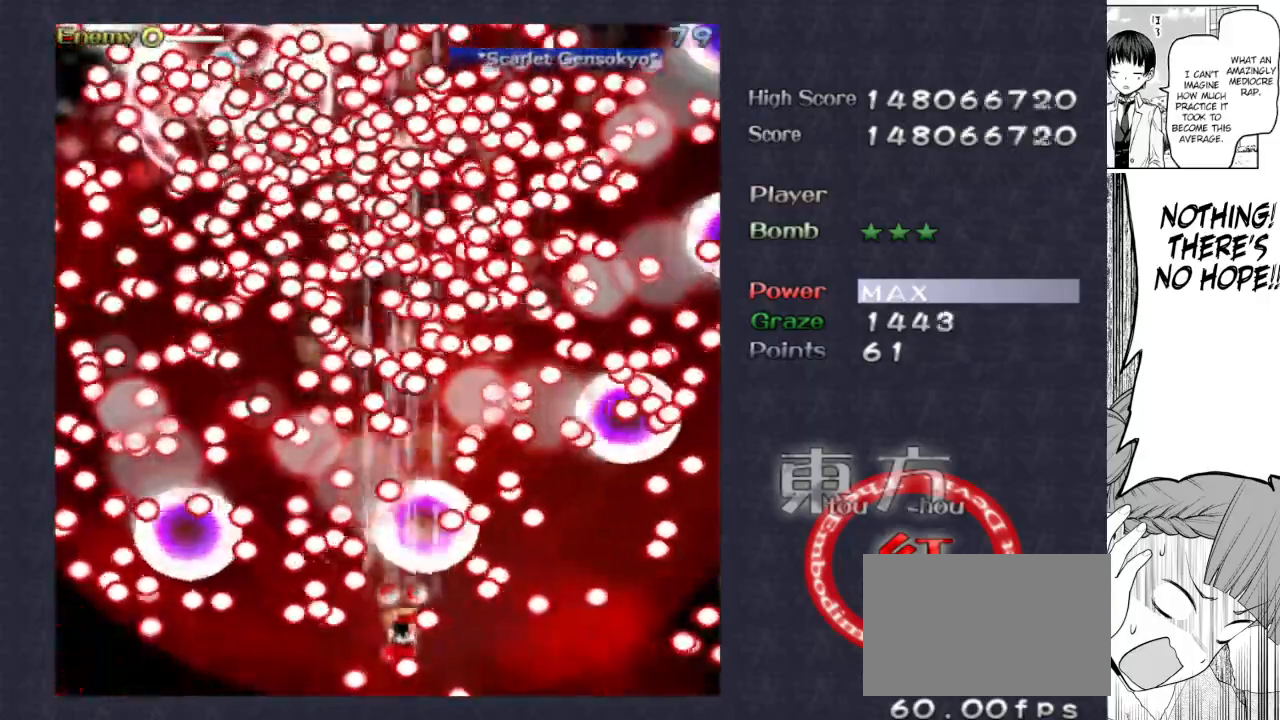
{"keys": ["focus", "shoot", "up"], "events": [[33, "down", "up"], [233, "right", "down"], [283, "right", "up"], [317, "right", "down"], [417, "right", "up"], [467, "up", "down"]]}
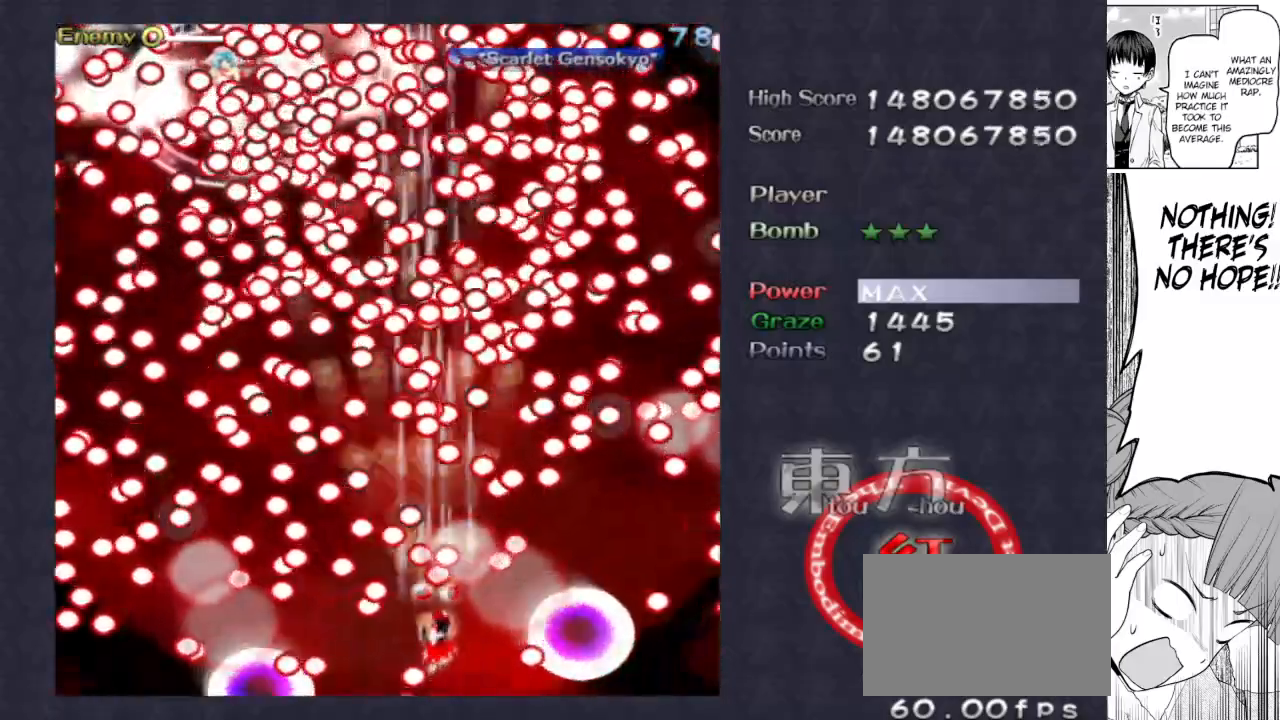
{"keys": ["focus", "shoot"], "events": [[67, "left", "down"], [100, "left", "up"], [100, "up", "up"], [200, "down", "down"], [300, "down", "up"], [383, "down", "down"], [433, "down", "up"]]}
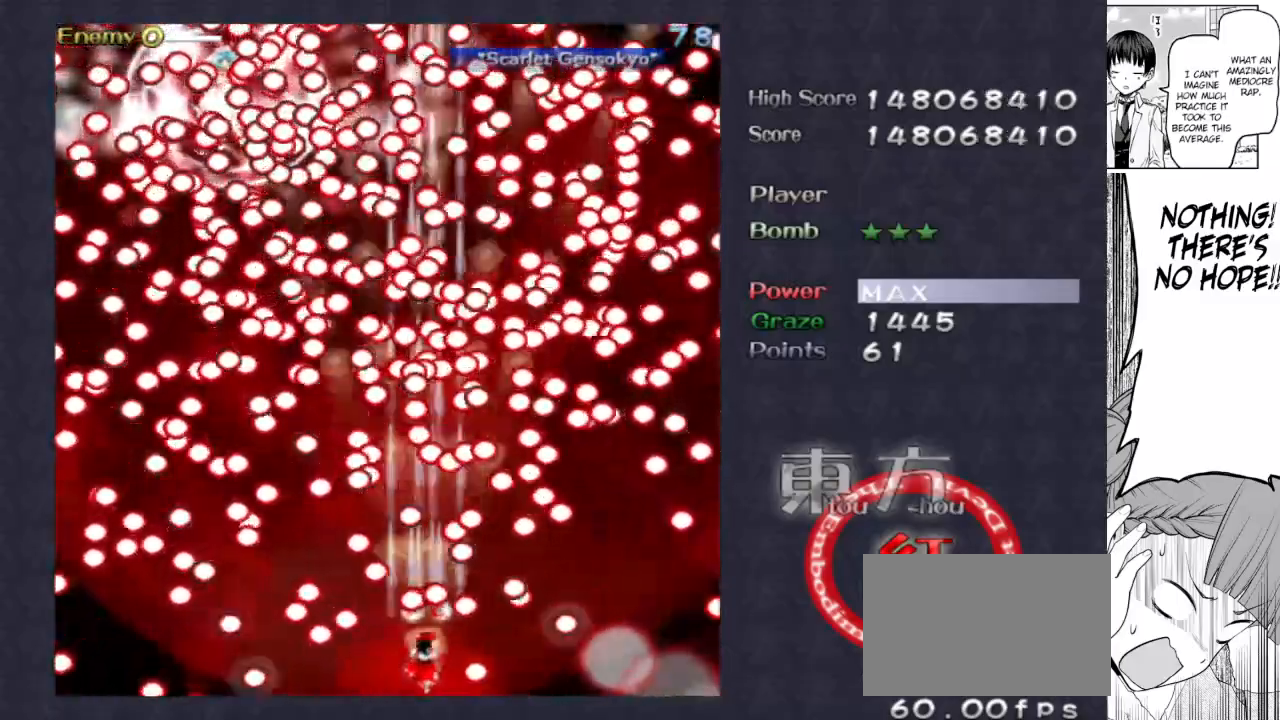
{"keys": ["focus", "left", "shoot", "up"], "events": [[217, "left", "down"], [217, "up", "down"], [267, "left", "up"], [400, "left", "down"]]}
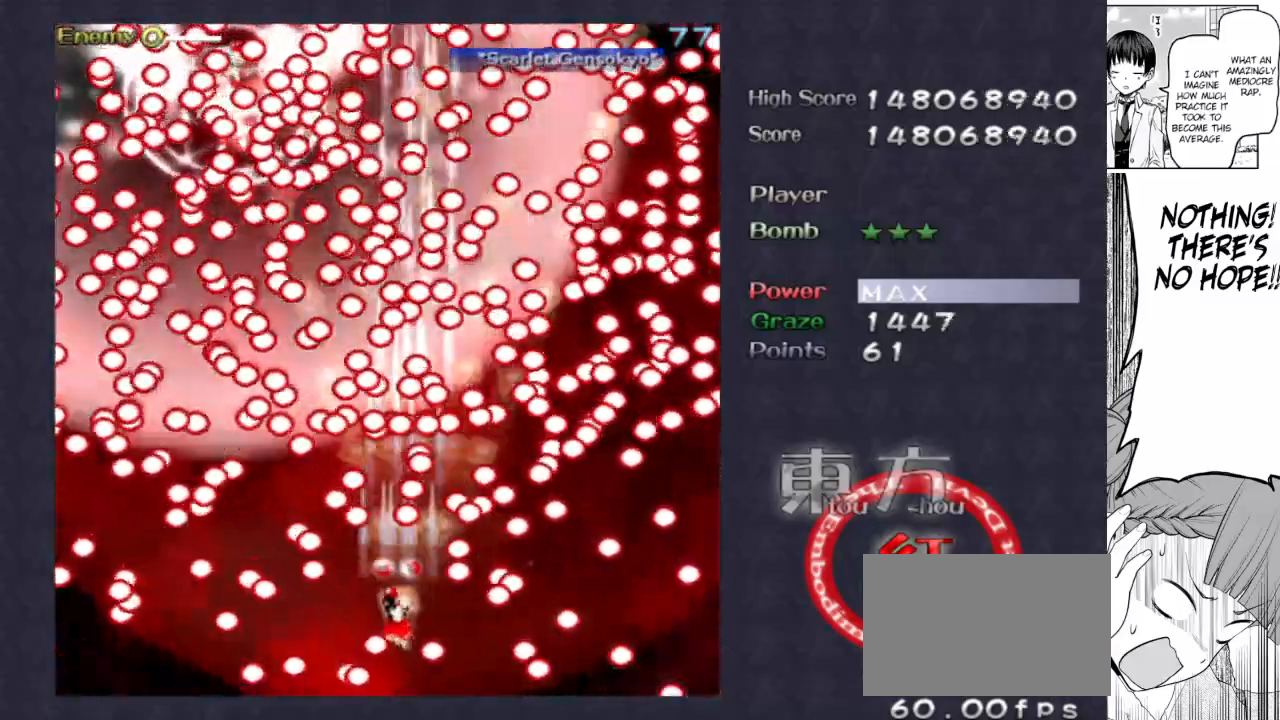
{"keys": ["focus", "left", "shoot"], "events": [[33, "up", "up"], [183, "down", "down"], [183, "left", "up"], [267, "down", "up"], [417, "left", "down"]]}
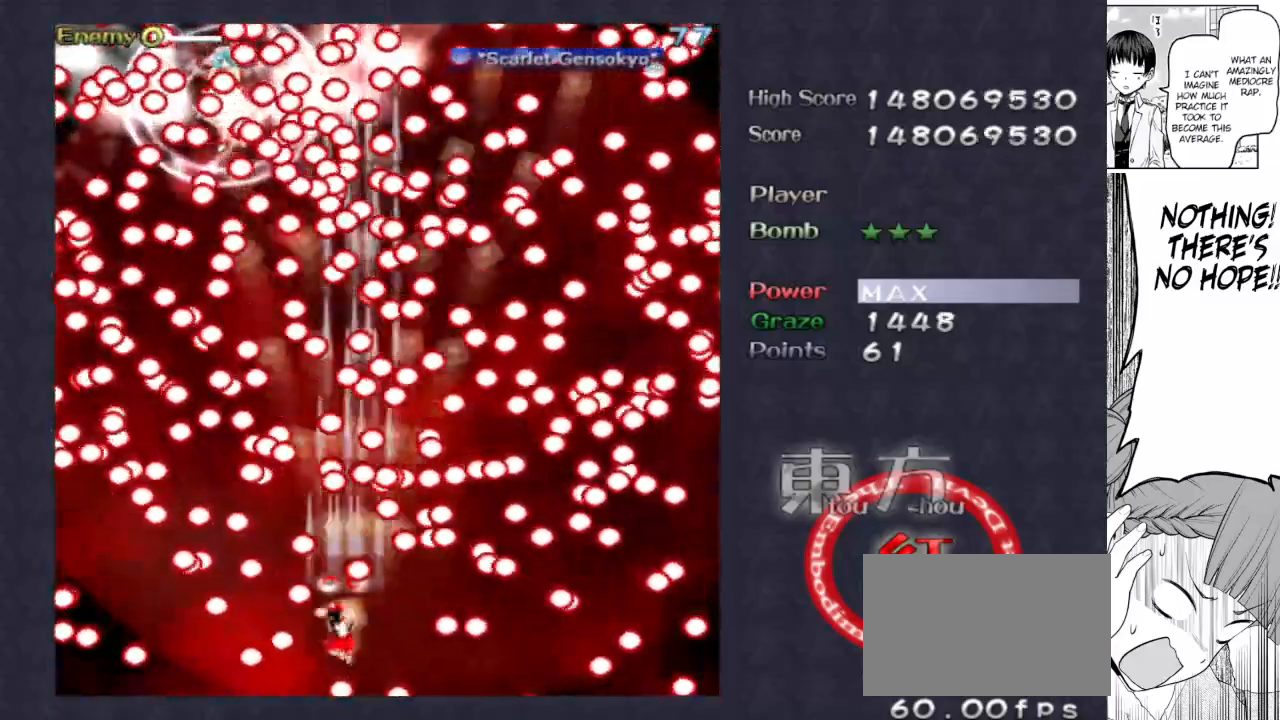
{"keys": ["focus", "left", "shoot"], "events": [[17, "left", "up"], [200, "left", "down"], [200, "up", "down"], [250, "left", "up"], [250, "up", "up"], [483, "left", "down"]]}
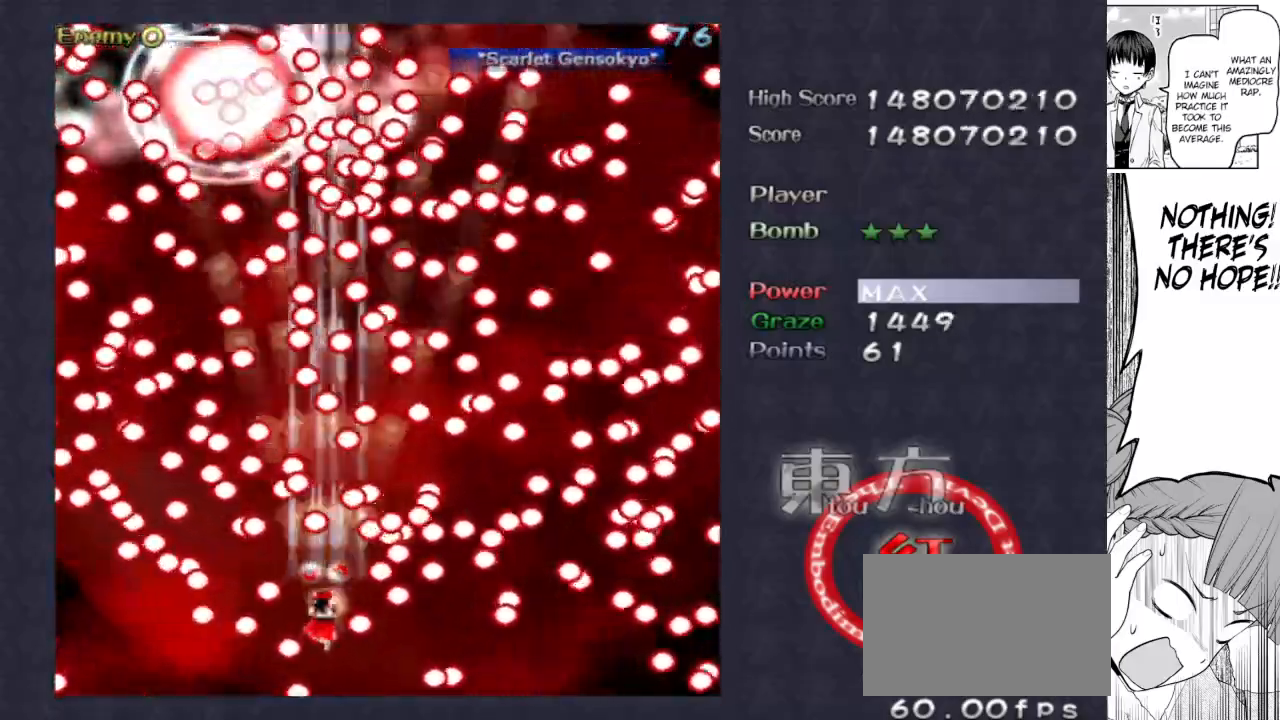
{"keys": ["down", "focus", "shoot"], "events": [[67, "left", "up"], [267, "down", "down"]]}
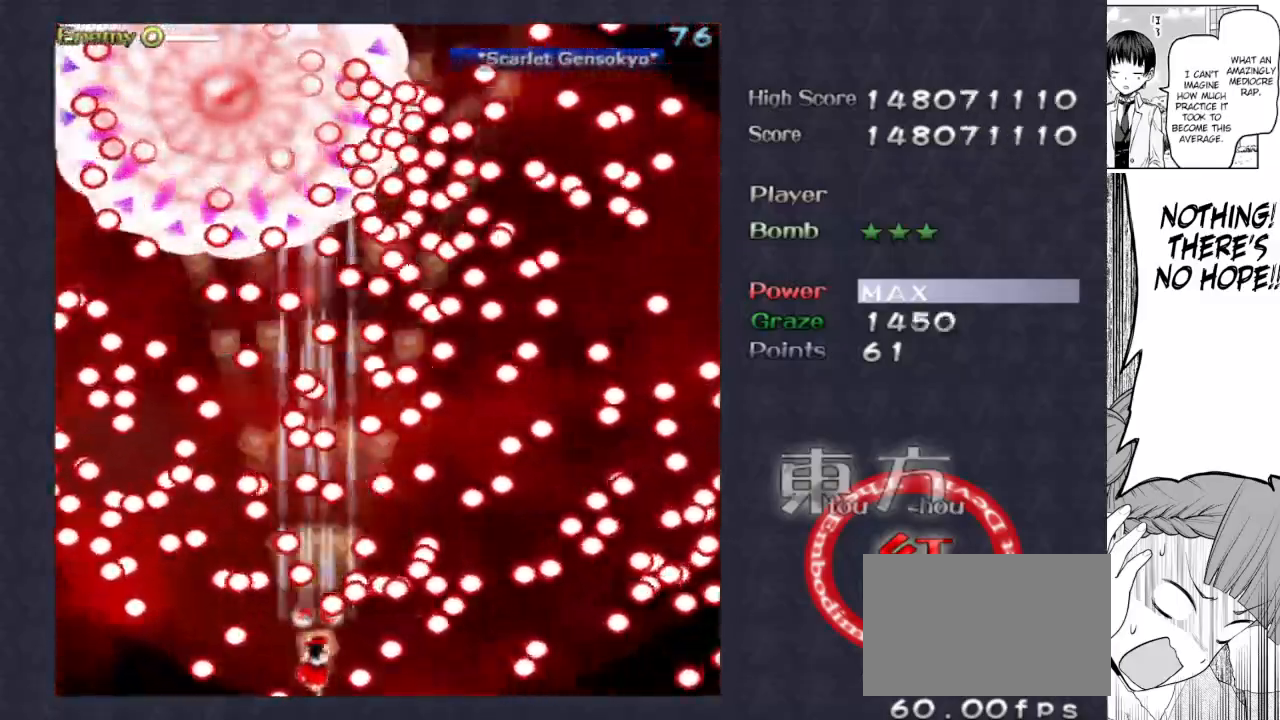
{"keys": ["focus", "shoot"], "events": [[33, "right", "down"], [83, "down", "up"], [133, "right", "up"], [367, "down", "down"], [417, "down", "up"]]}
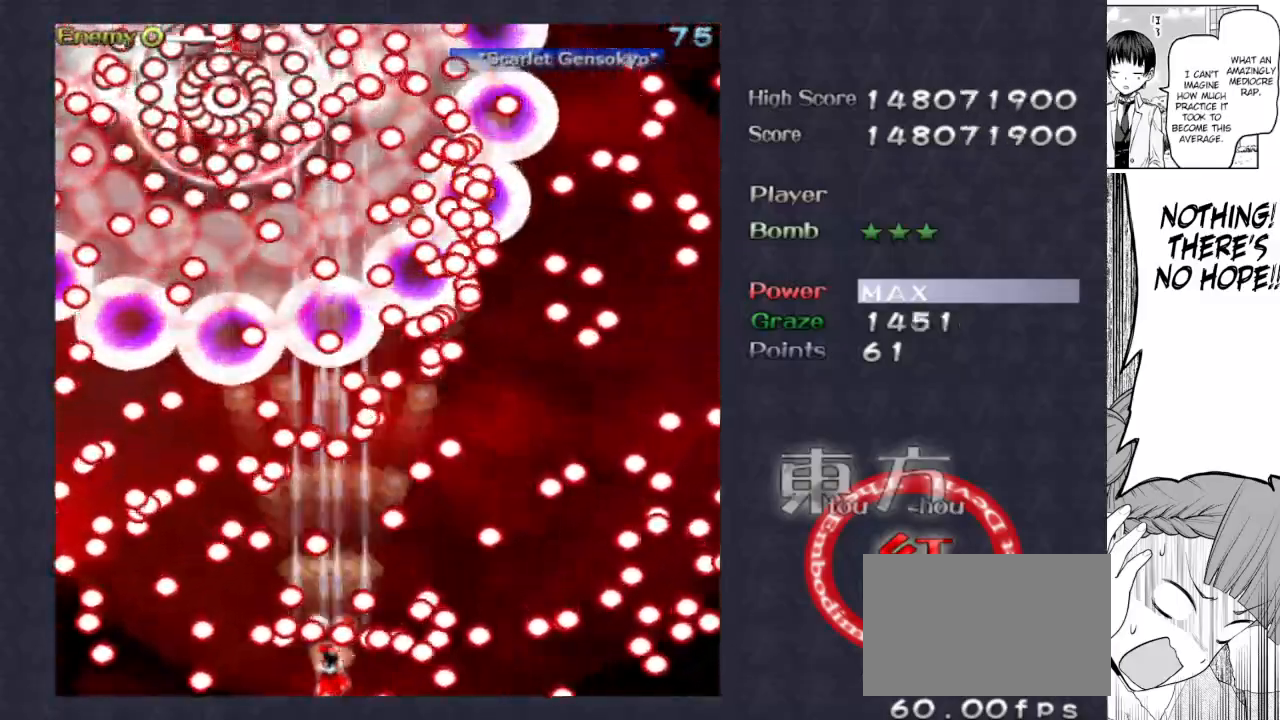
{"keys": ["focus", "right", "shoot", "up"], "events": [[100, "left", "down"], [200, "left", "up"], [483, "right", "down"], [483, "up", "down"]]}
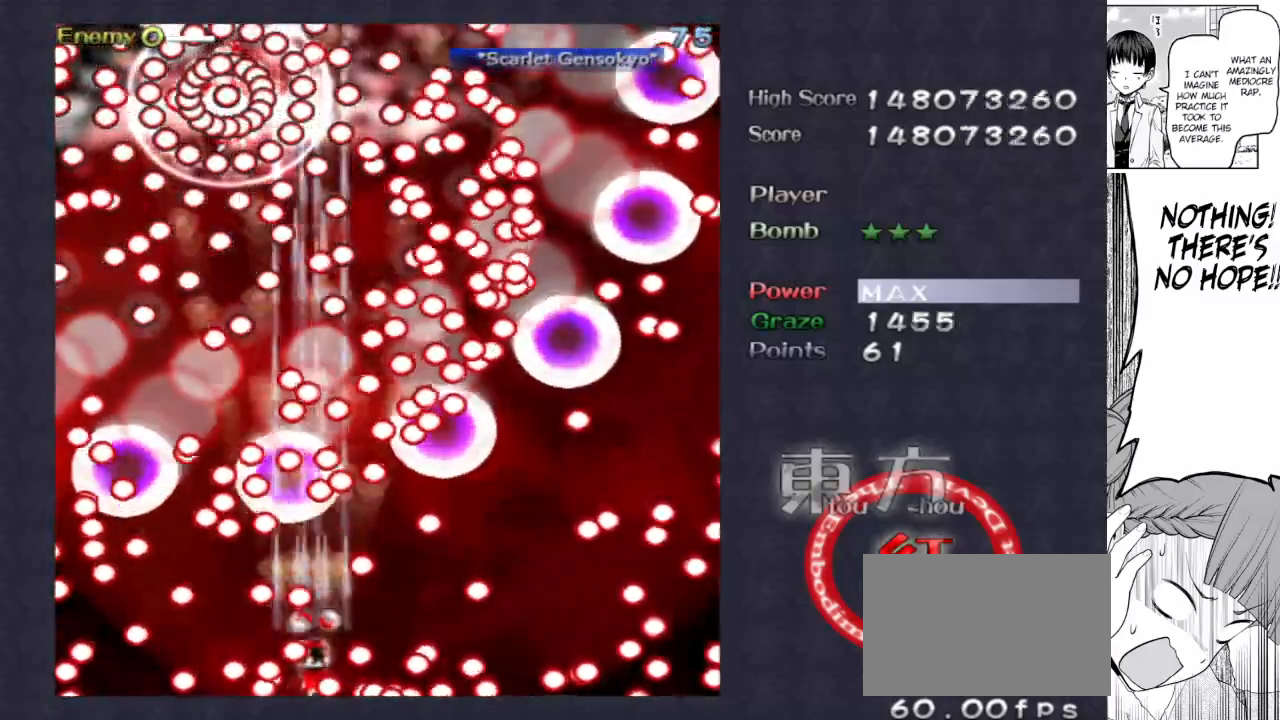
{"keys": ["focus", "shoot"], "events": [[117, "right", "up"], [167, "up", "up"], [300, "down", "down"], [300, "right", "down"], [450, "down", "up"], [450, "right", "up"]]}
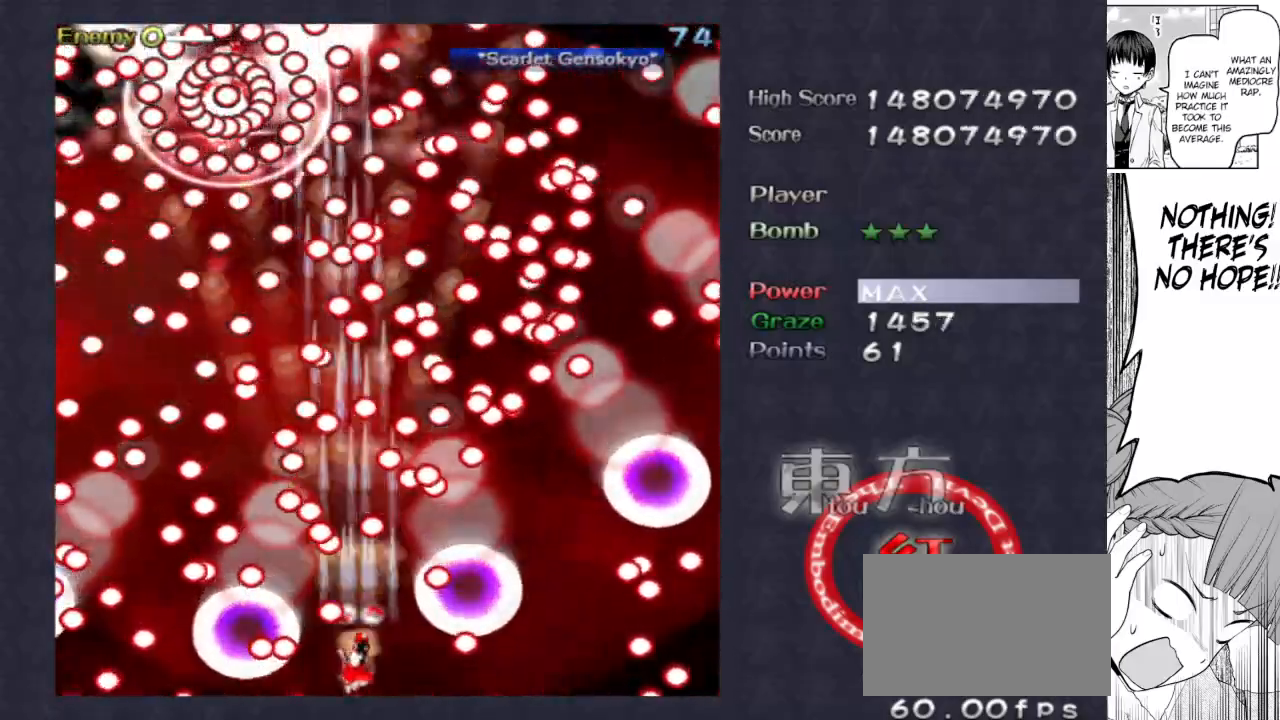
{"keys": ["focus", "shoot"], "events": [[133, "up", "down"], [233, "up", "up"], [367, "left", "down"], [467, "left", "up"]]}
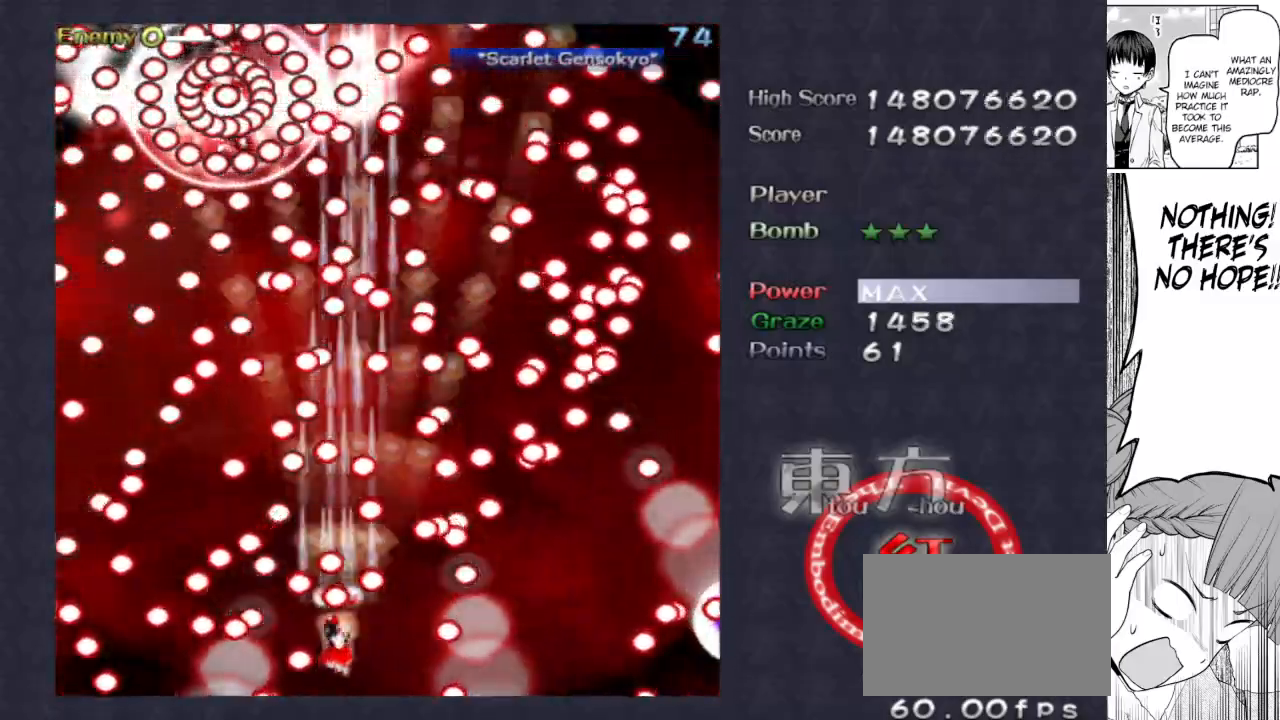
{"keys": ["focus", "shoot"], "events": [[17, "down", "down"], [17, "left", "down"], [150, "down", "up"], [150, "left", "up"], [283, "left", "down"], [333, "left", "up"], [333, "up", "down"], [383, "up", "up"], [433, "up", "down"], [483, "up", "up"]]}
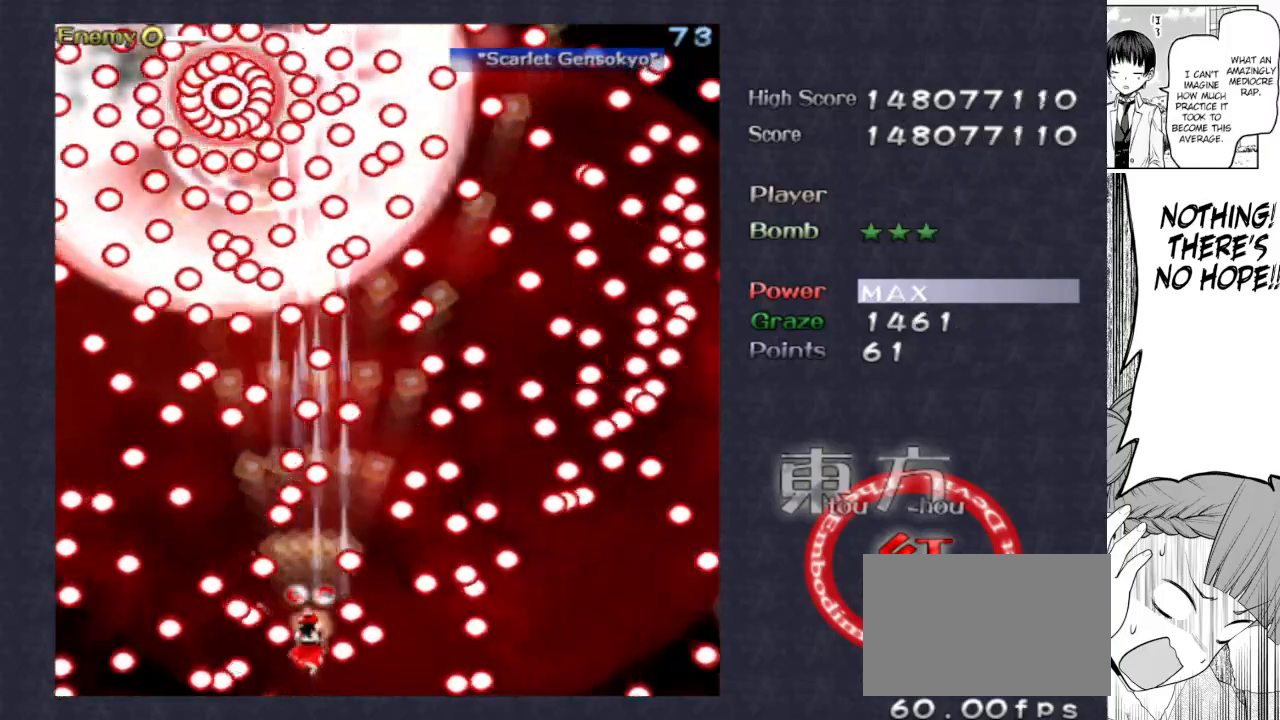
{"keys": ["focus", "shoot"], "events": [[17, "up", "down"], [67, "up", "up"], [217, "up", "down"], [500, "up", "up"]]}
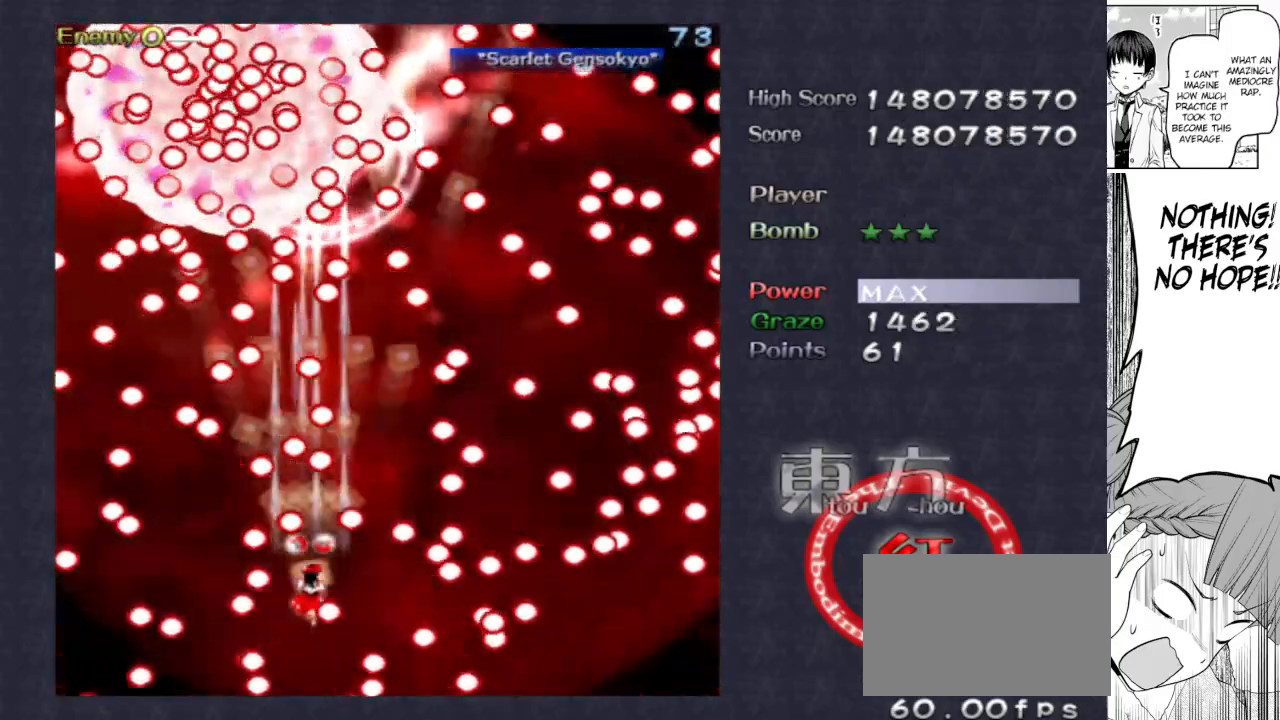
{"keys": ["focus", "shoot"], "events": [[183, "down", "down"], [283, "down", "up"]]}
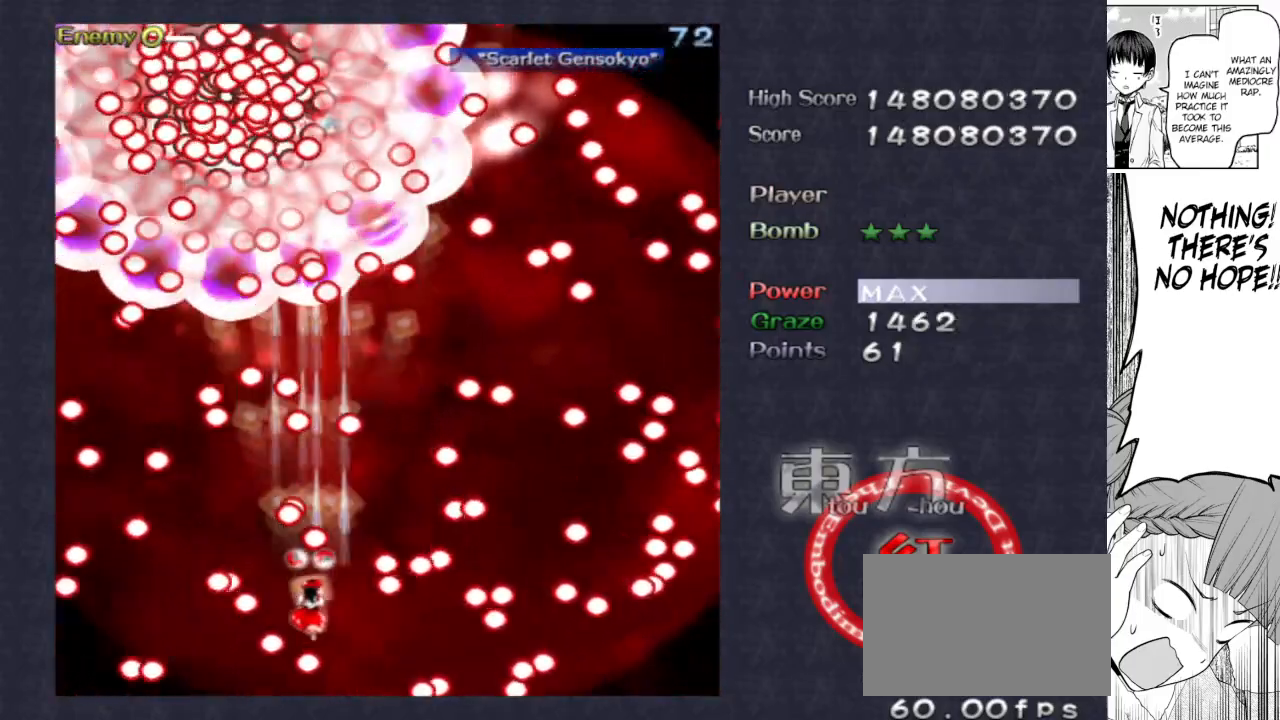
{"keys": ["down", "focus", "shoot"], "events": [[100, "left", "down"], [200, "left", "up"], [283, "left", "down"], [283, "up", "down"], [333, "left", "up"], [333, "up", "up"], [483, "down", "down"]]}
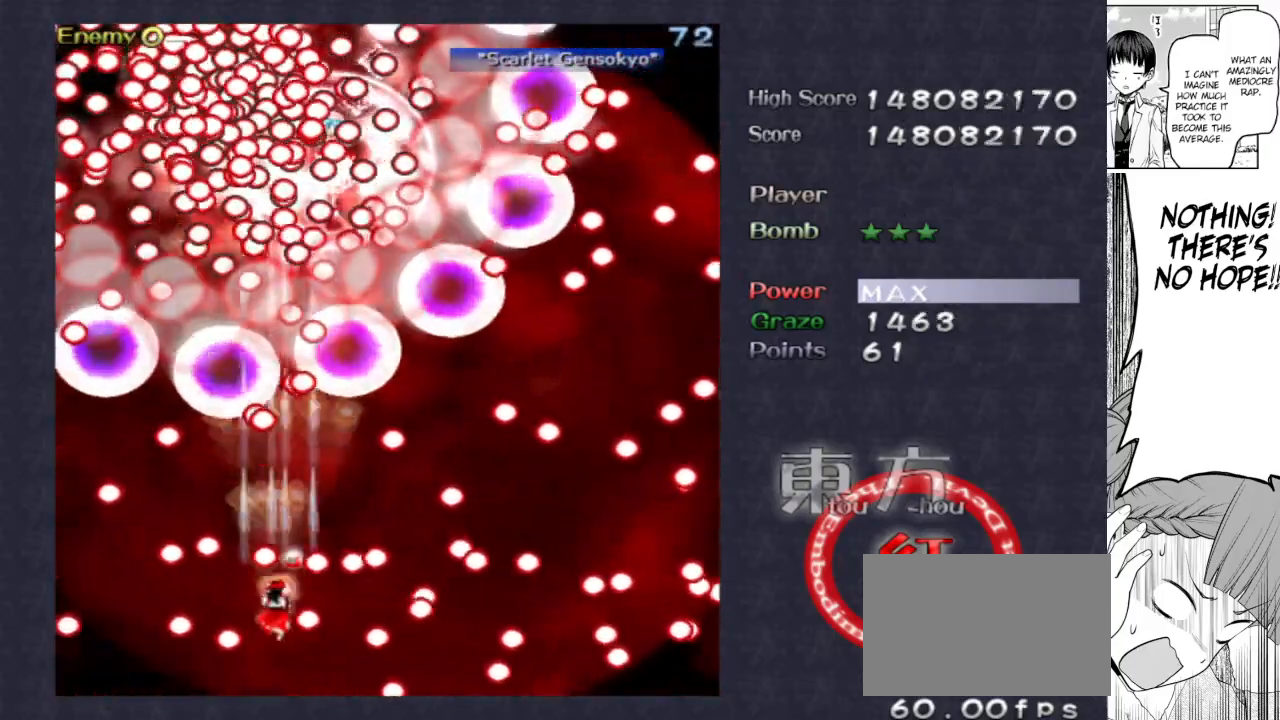
{"keys": ["focus", "shoot"], "events": [[167, "right", "down"], [267, "down", "up"], [317, "right", "up"]]}
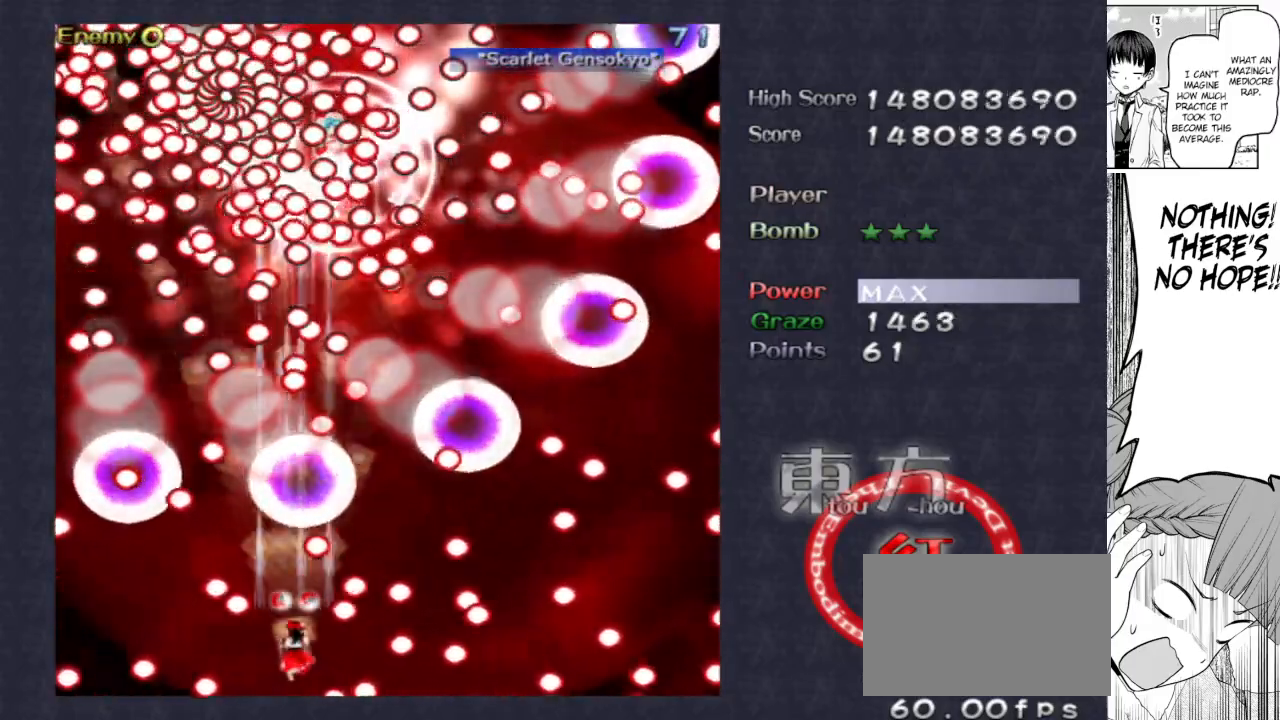
{"keys": ["focus", "shoot"], "events": [[33, "right", "down"], [133, "right", "up"], [267, "down", "down"], [367, "down", "up"]]}
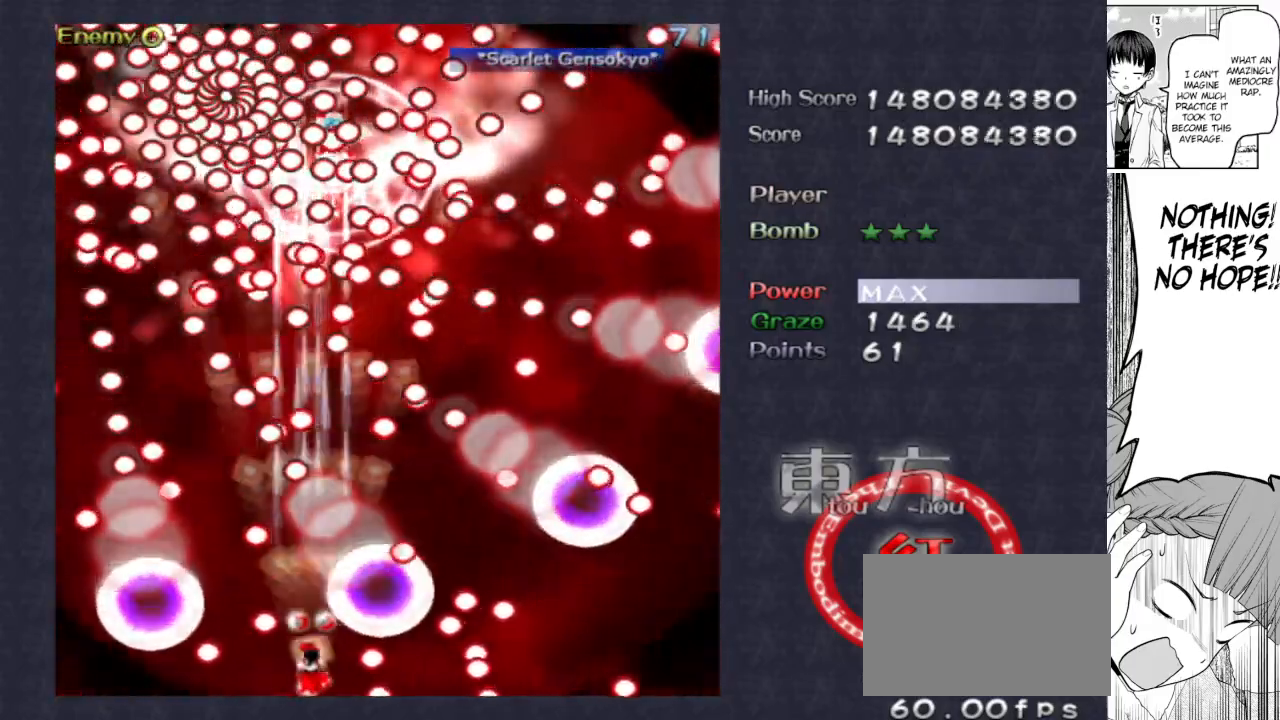
{"keys": ["focus", "right", "shoot", "up"], "events": [[17, "down", "down"], [17, "left", "down"], [100, "down", "up"], [150, "left", "up"], [250, "left", "down"], [333, "up", "down"], [383, "left", "up"], [433, "right", "down"]]}
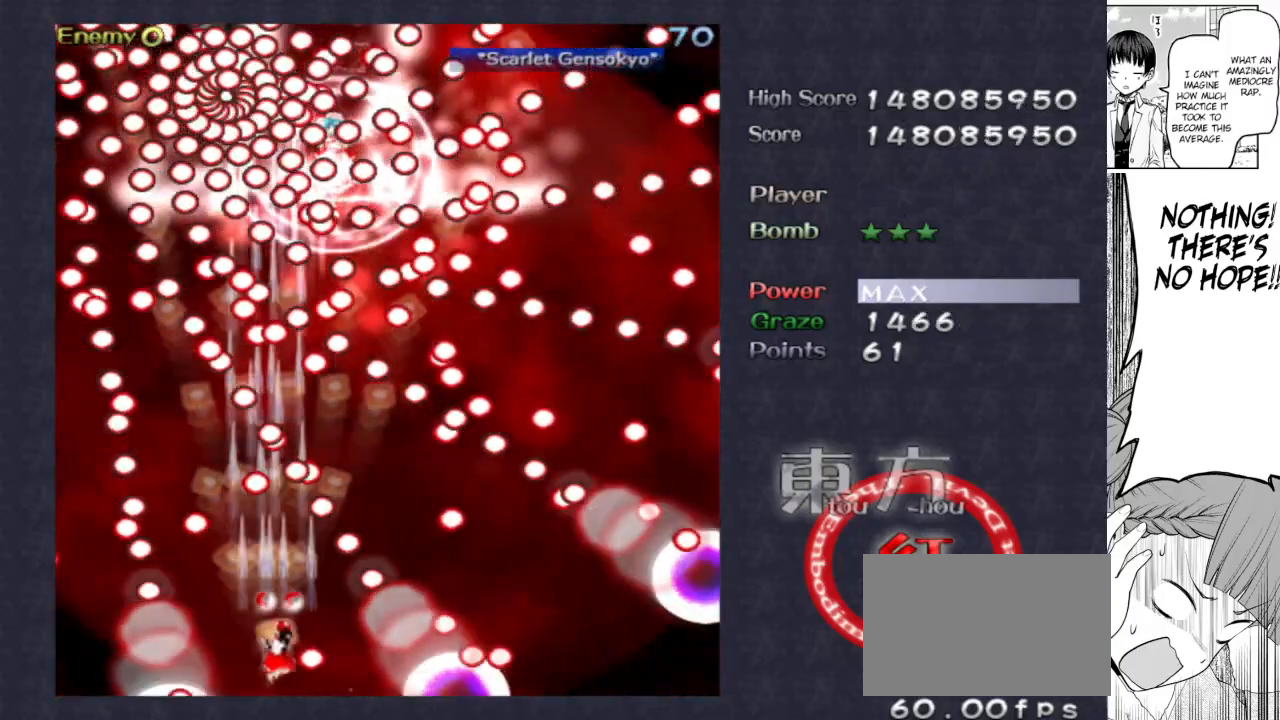
{"keys": ["focus", "shoot", "up"], "events": [[33, "right", "up"], [33, "up", "up"], [167, "right", "down"], [217, "up", "down"], [267, "right", "up"], [267, "up", "up"], [500, "up", "down"]]}
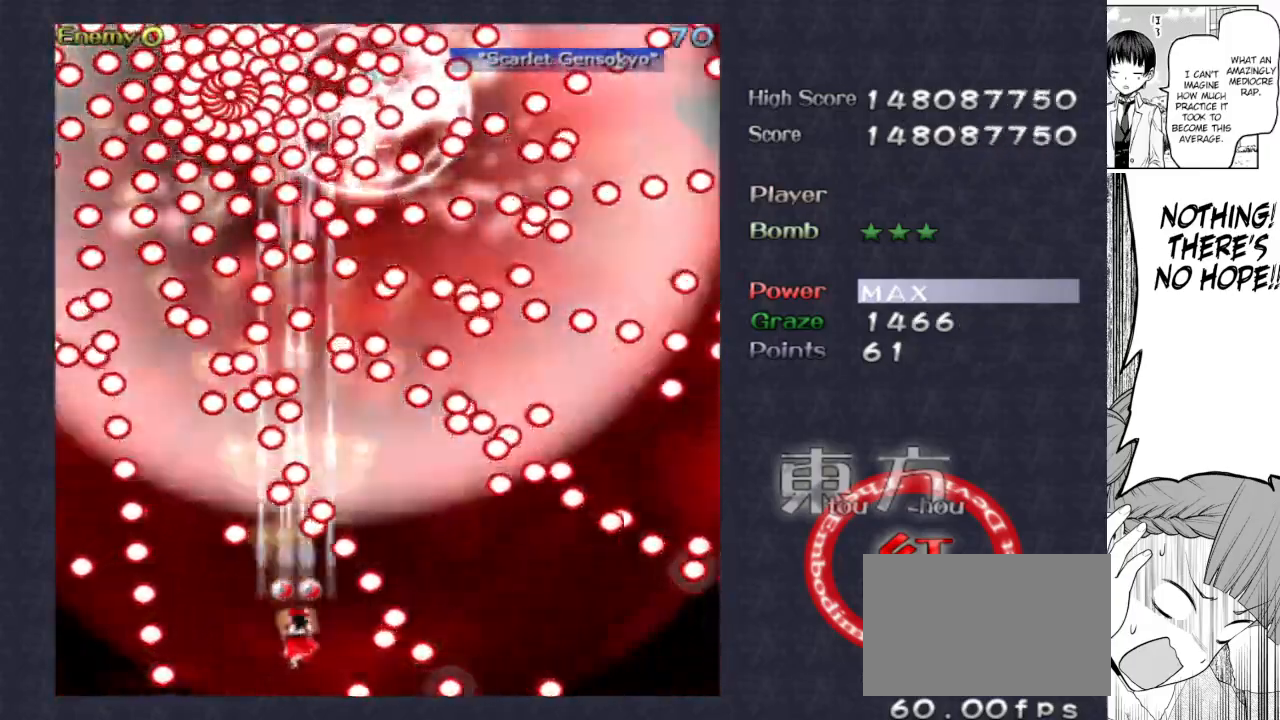
{"keys": ["focus", "left", "shoot"], "events": [[83, "up", "up"], [417, "down", "down"], [417, "left", "down"], [467, "down", "up"]]}
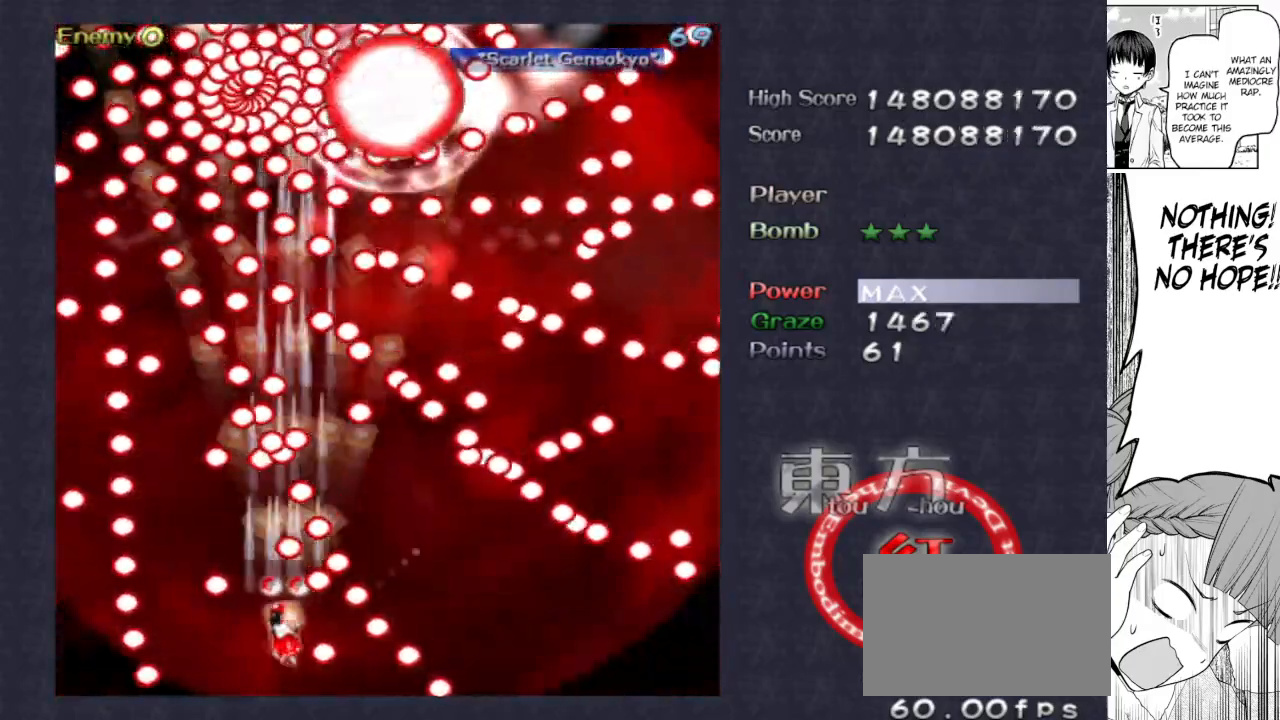
{"keys": ["focus", "shoot"], "events": [[17, "left", "up"], [150, "down", "down"], [200, "down", "up"], [333, "left", "down"], [433, "left", "up"]]}
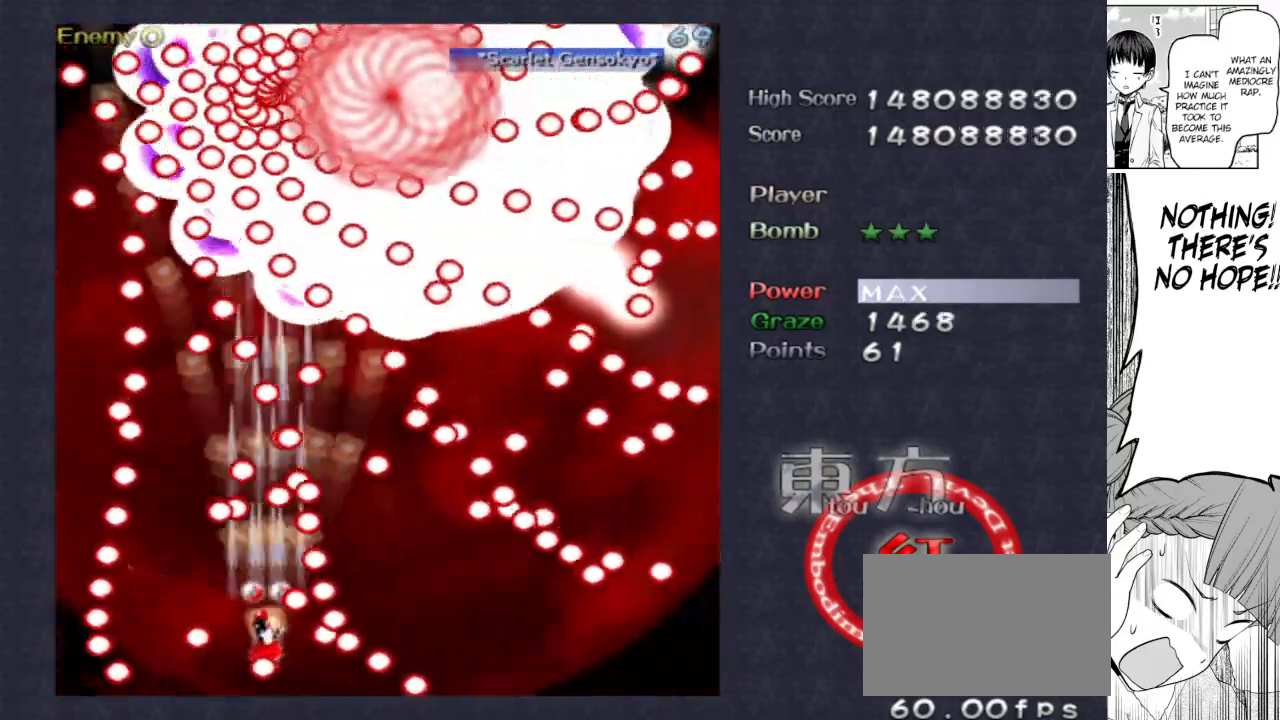
{"keys": ["focus", "left", "shoot"], "events": [[167, "left", "down"], [267, "left", "up"], [367, "left", "down"], [400, "down", "down"], [450, "down", "up"]]}
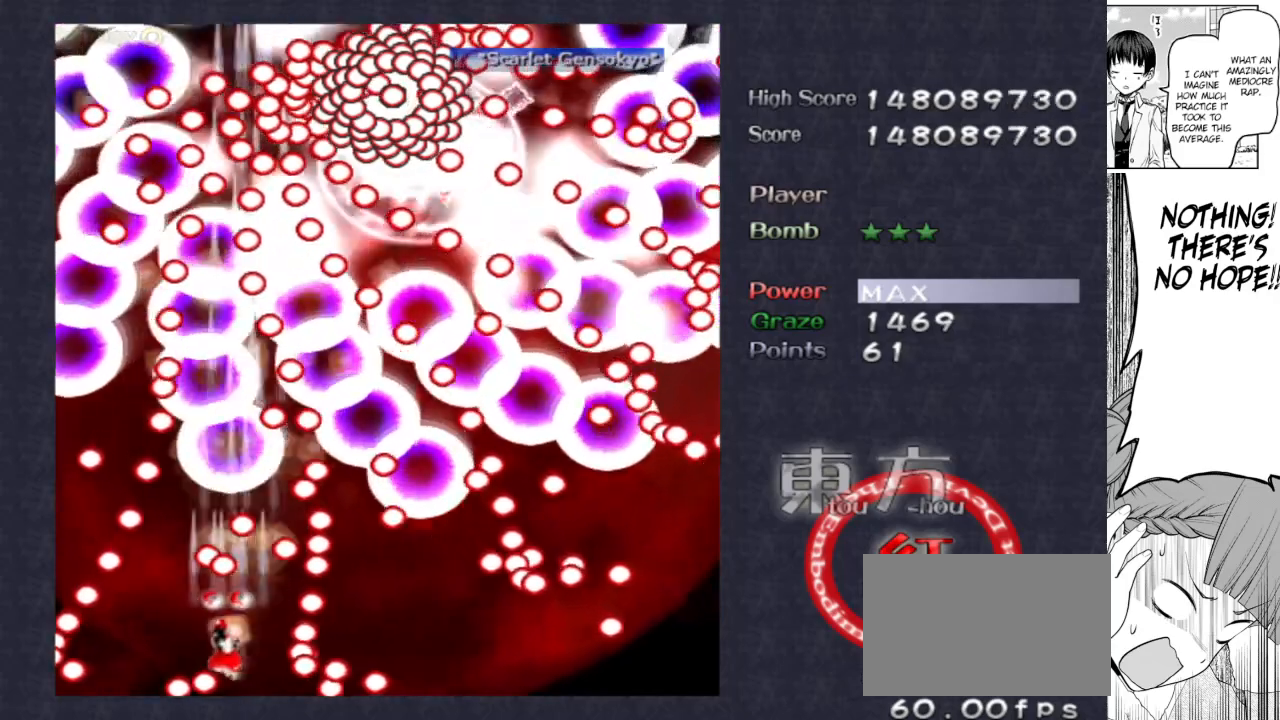
{"keys": [], "events": [[33, "left", "up"], [133, "left", "down"], [183, "left", "up"], [467, "focus", "up"], [467, "shoot", "up"]]}